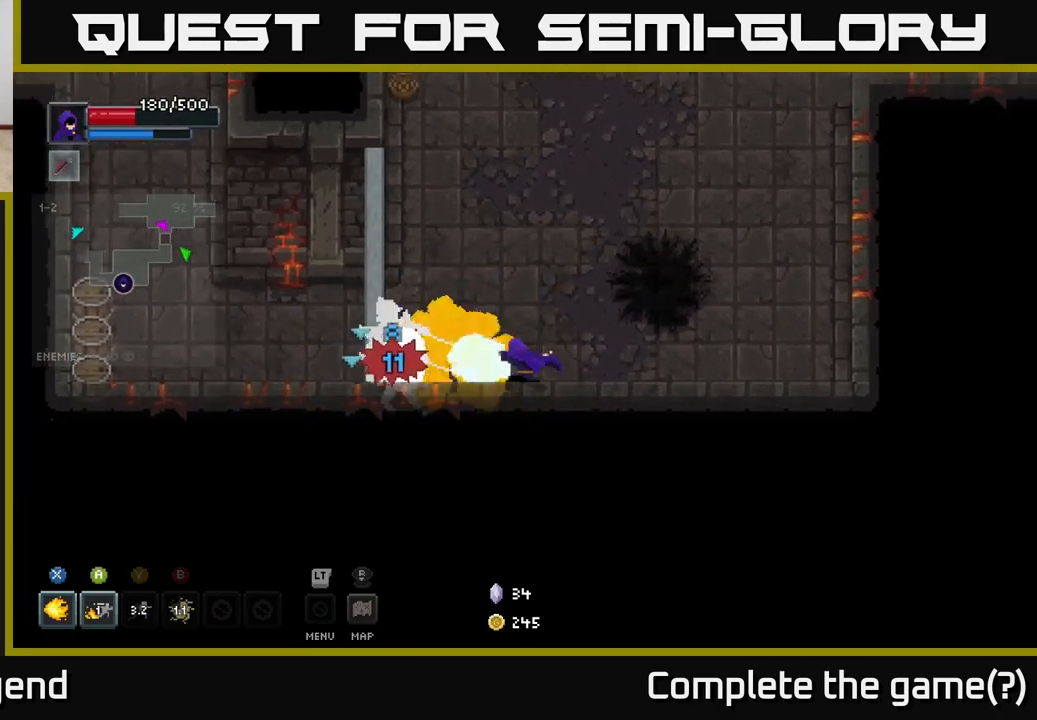
Gameplay with a controller (Xbox layout); each line is a JSON object with the inputs held at the frame after it. "events" lists button and stick changes between this image and that frame as [ms after this image, input, new state], when the widget could be followed in between.
{"buttons": ["X"], "left_stick": "center", "right_stick": "center", "events": [[217, "left_stick", "center"]]}
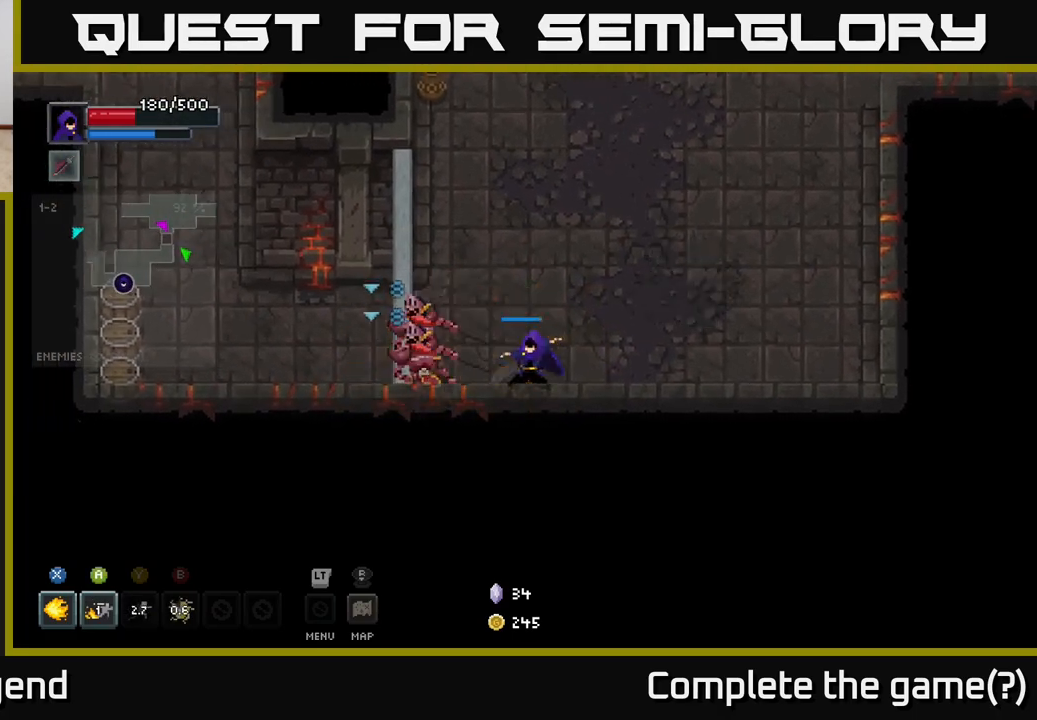
{"buttons": [], "left_stick": "right", "right_stick": "center", "events": [[233, "X", "up"], [233, "left_stick", "right"]]}
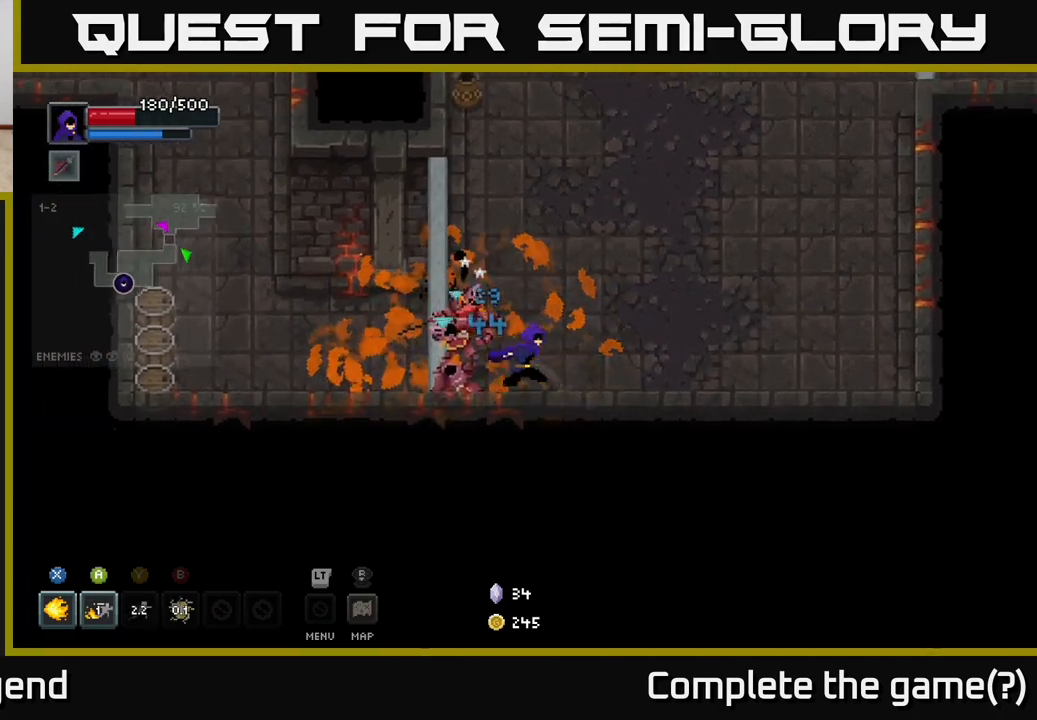
{"buttons": ["X"], "left_stick": "center", "right_stick": "center", "events": [[83, "left_stick", "up-left"], [133, "X", "down"], [250, "left_stick", "center"]]}
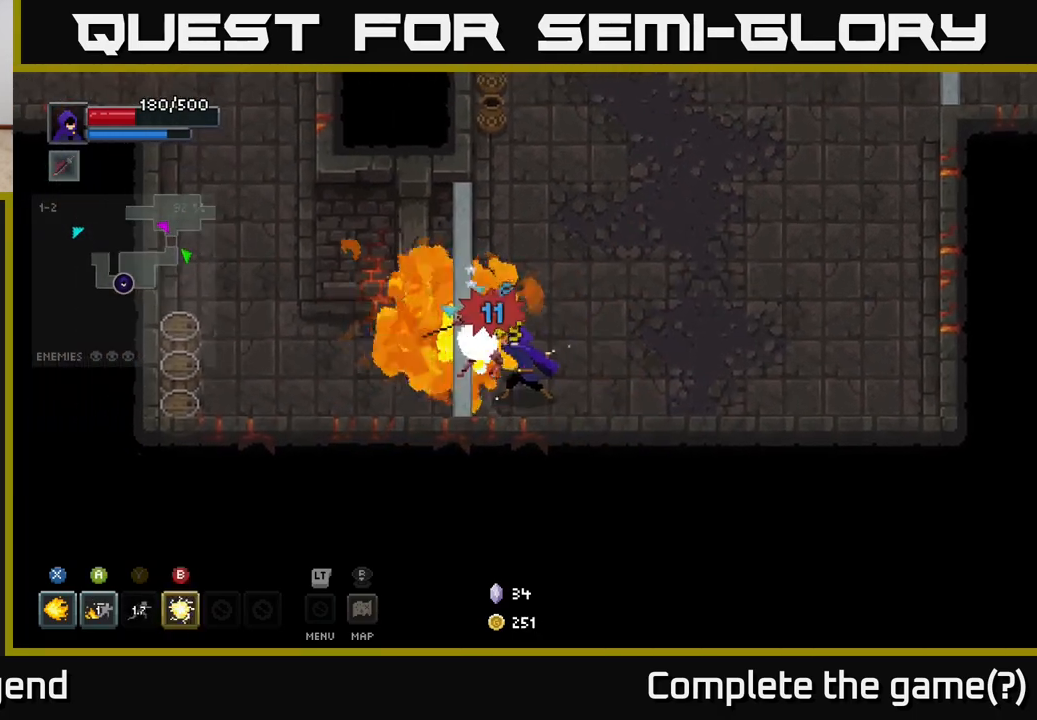
{"buttons": ["X"], "left_stick": "center", "right_stick": "center", "events": [[67, "left_stick", "down"], [200, "left_stick", "left"], [433, "left_stick", "center"]]}
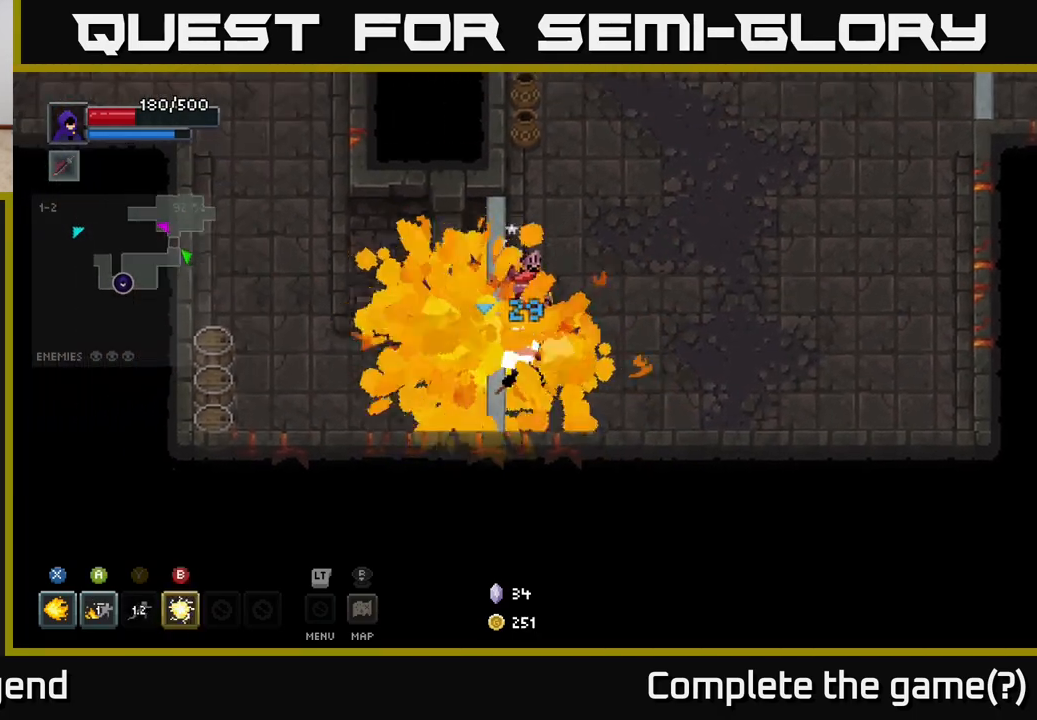
{"buttons": ["X"], "left_stick": "up-left", "right_stick": "center", "events": [[33, "X", "up"], [167, "left_stick", "up-right"], [450, "X", "down"], [467, "left_stick", "up-left"]]}
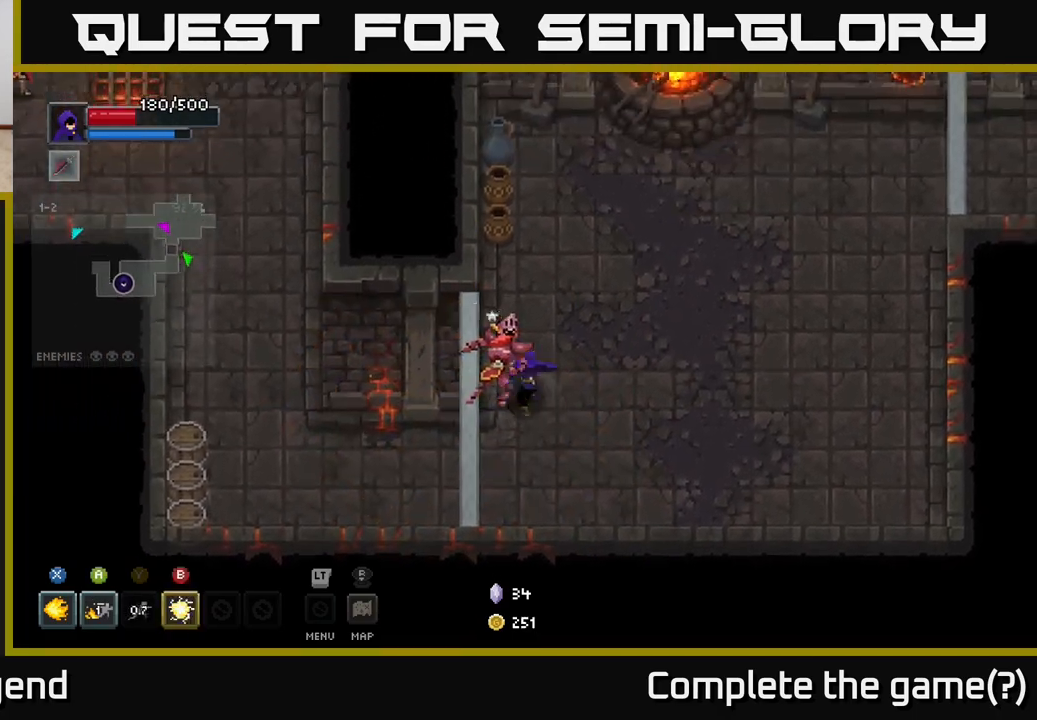
{"buttons": ["X"], "left_stick": "up", "right_stick": "center", "events": [[67, "left_stick", "up"]]}
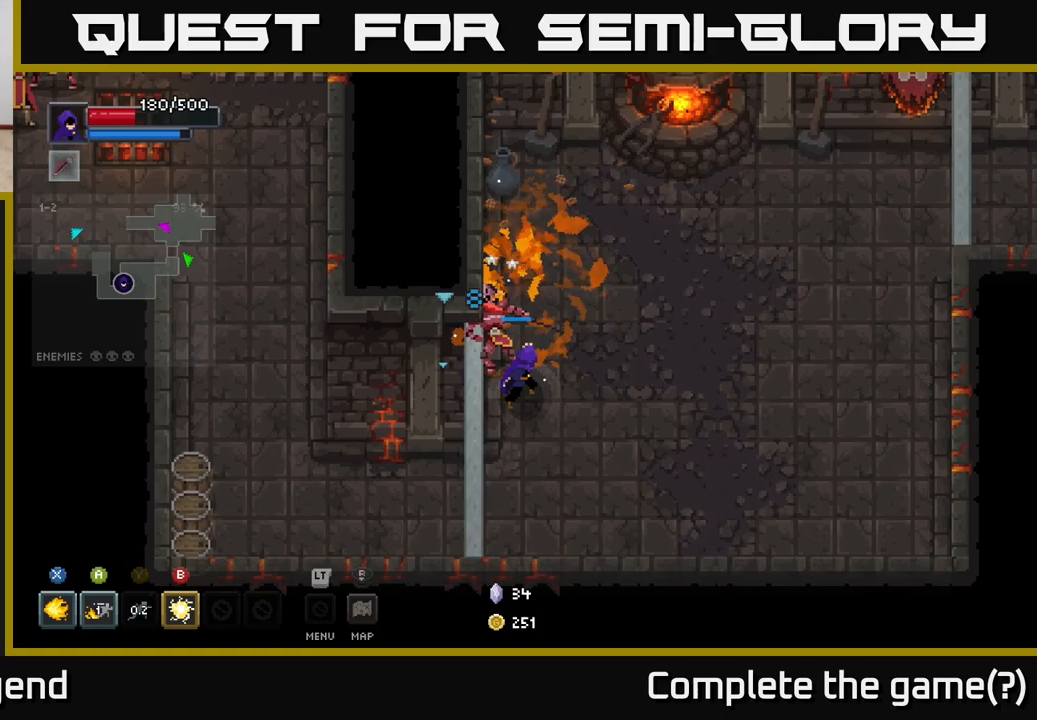
{"buttons": [], "left_stick": "up", "right_stick": "center", "events": [[367, "X", "up"]]}
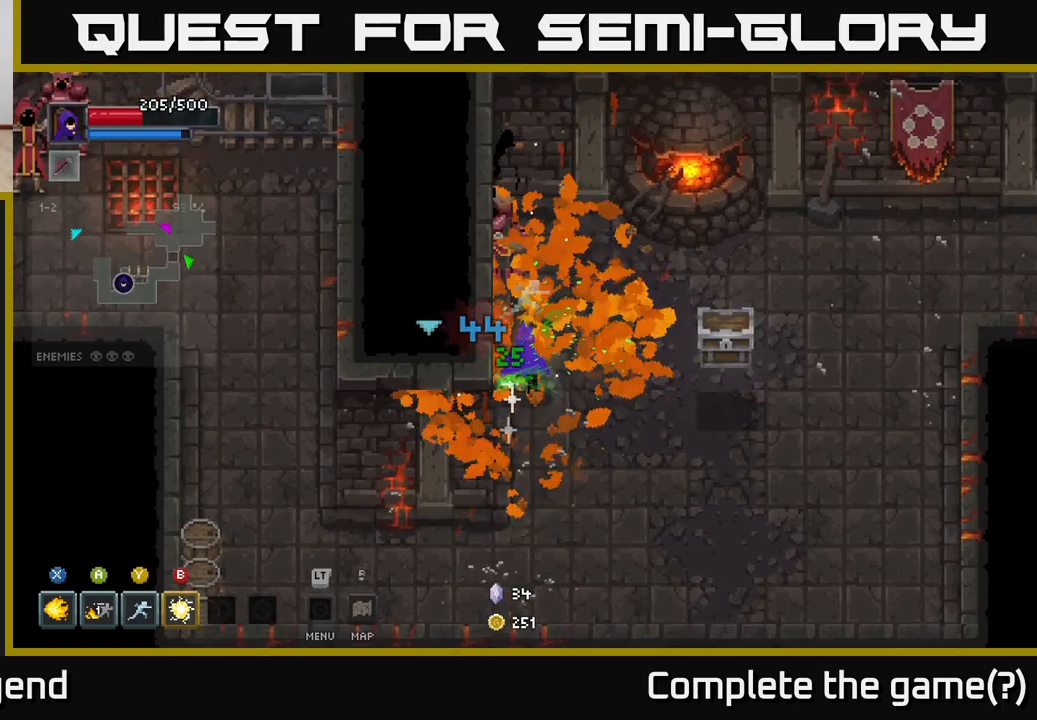
{"buttons": [], "left_stick": "down-right", "right_stick": "center", "events": [[333, "left_stick", "right"], [400, "left_stick", "down-right"]]}
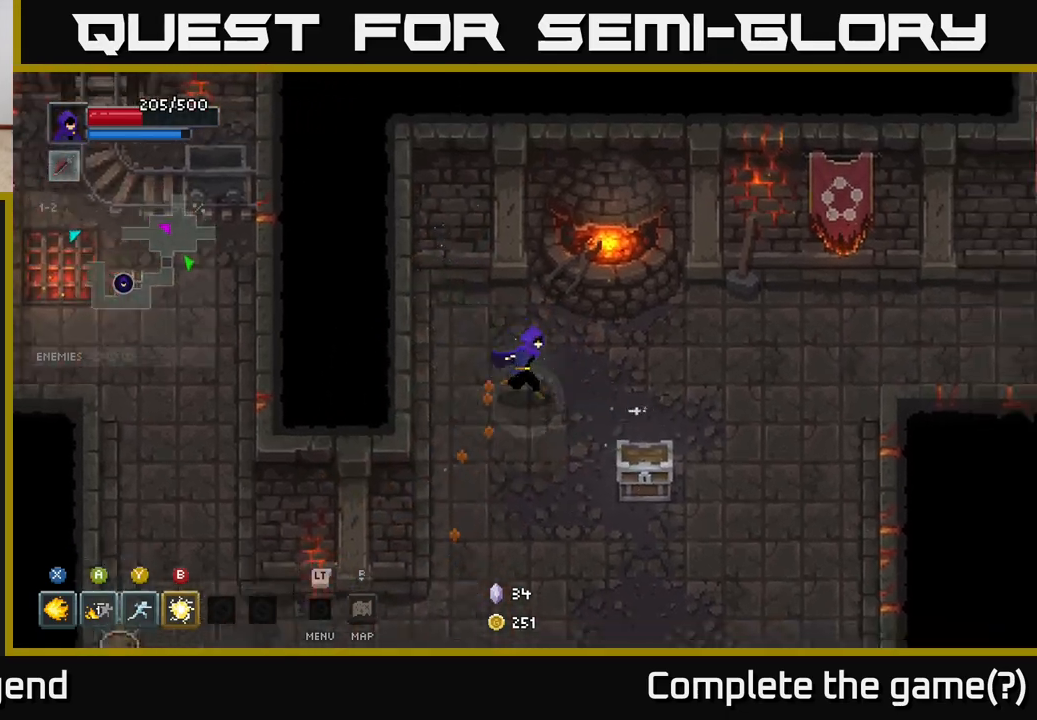
{"buttons": [], "left_stick": "down-right", "right_stick": "center", "events": [[100, "X", "down"], [183, "X", "up"], [283, "X", "down"], [417, "X", "up"]]}
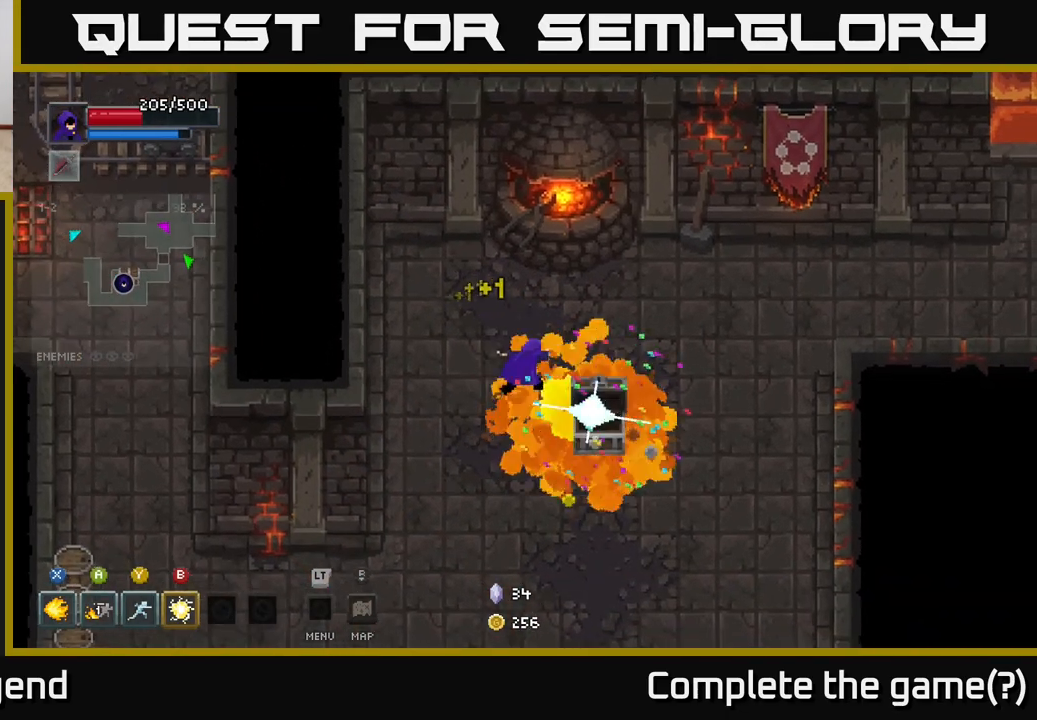
{"buttons": [], "left_stick": "down-right", "right_stick": "center", "events": [[17, "left_stick", "center"], [233, "left_stick", "right"], [283, "left_stick", "down-right"]]}
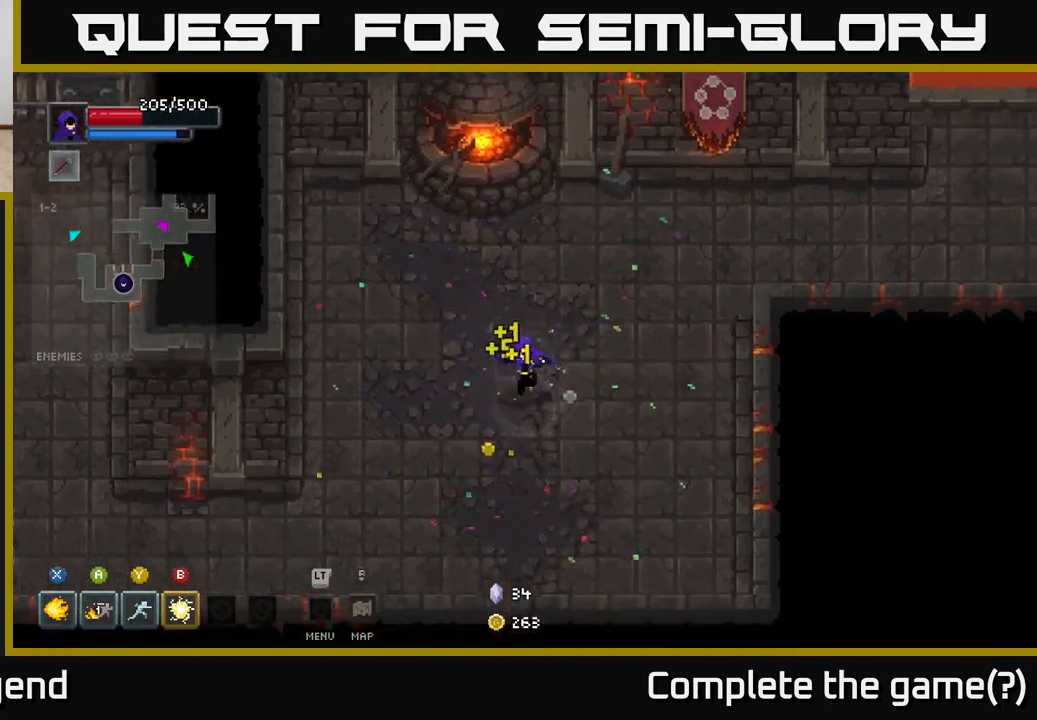
{"buttons": [], "left_stick": "down-left", "right_stick": "center", "events": [[83, "left_stick", "down"], [183, "left_stick", "down-left"]]}
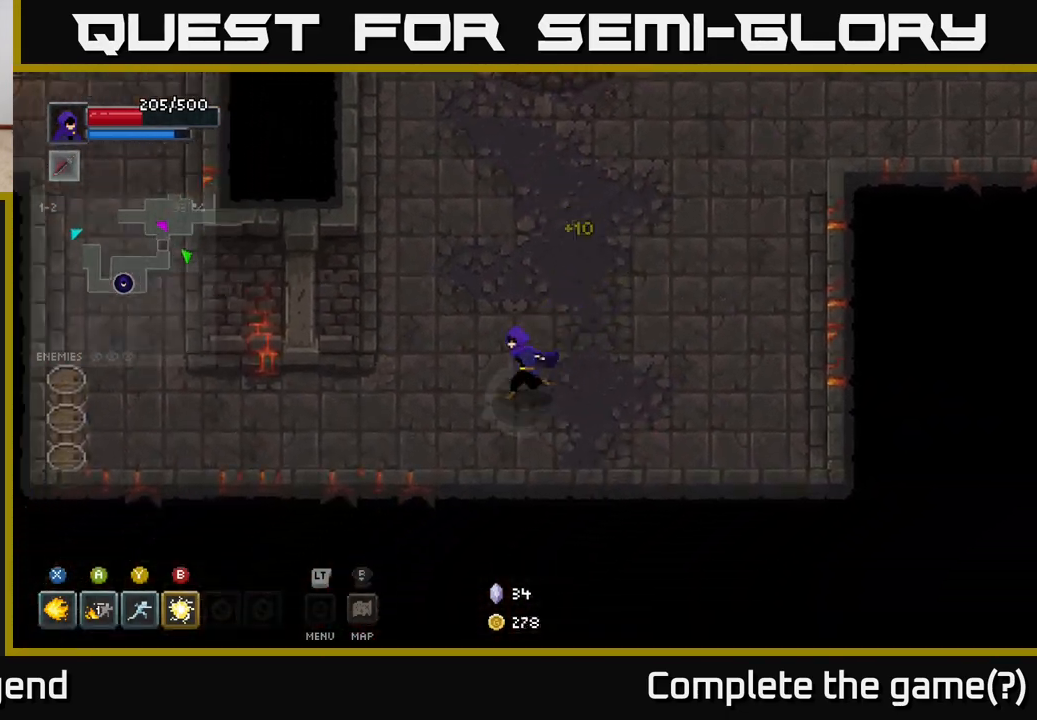
{"buttons": [], "left_stick": "down-left", "right_stick": "center", "events": [[33, "left_stick", "left"], [433, "left_stick", "down-left"]]}
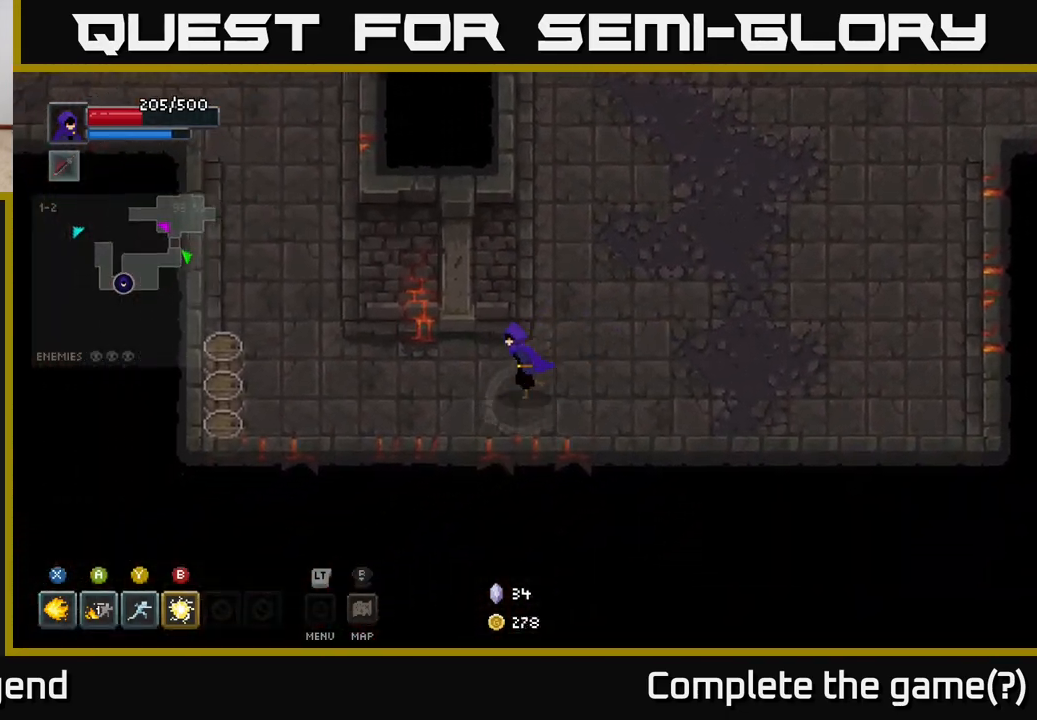
{"buttons": [], "left_stick": "left", "right_stick": "center", "events": [[133, "left_stick", "left"]]}
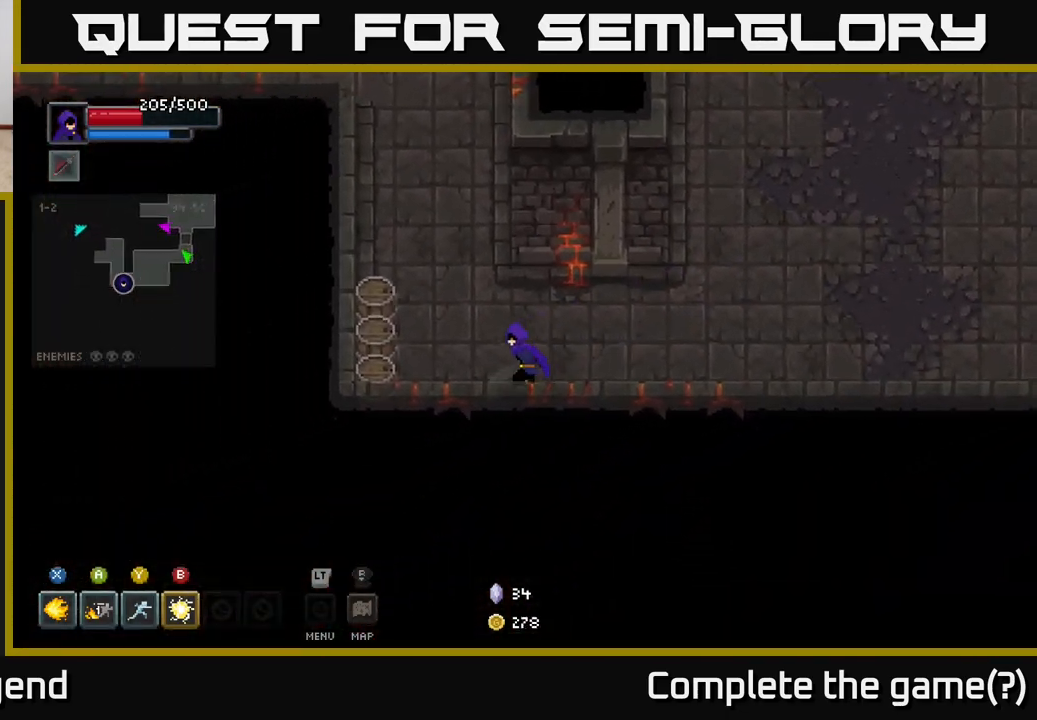
{"buttons": [], "left_stick": "left", "right_stick": "center", "events": []}
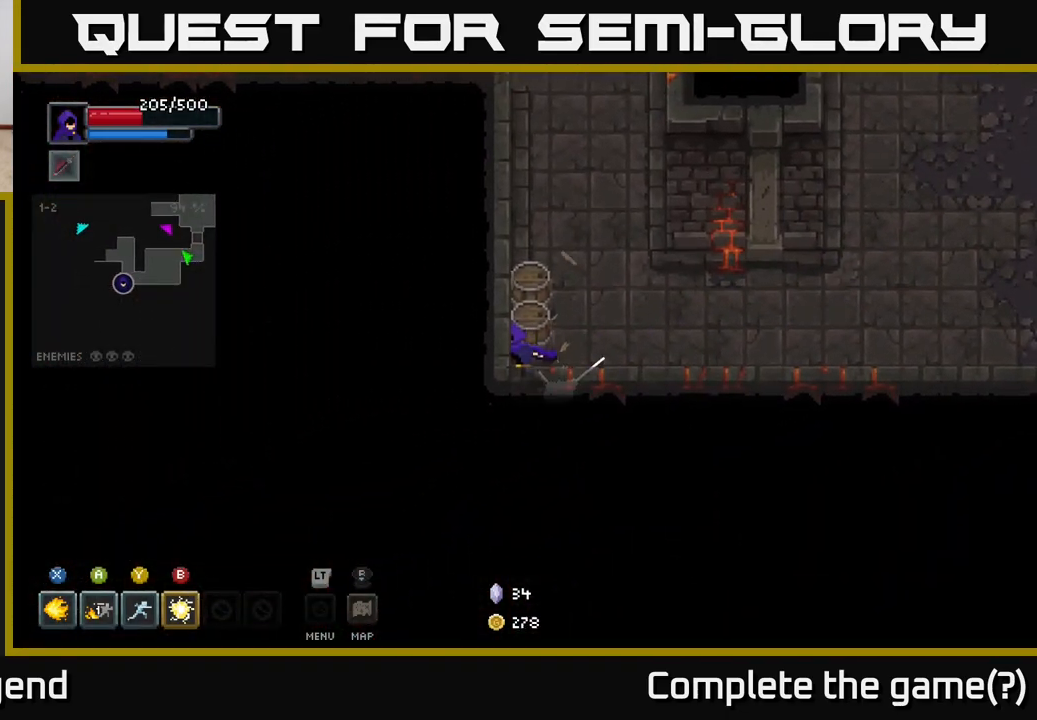
{"buttons": [], "left_stick": "up", "right_stick": "center", "events": [[50, "left_stick", "up-left"], [150, "left_stick", "up"]]}
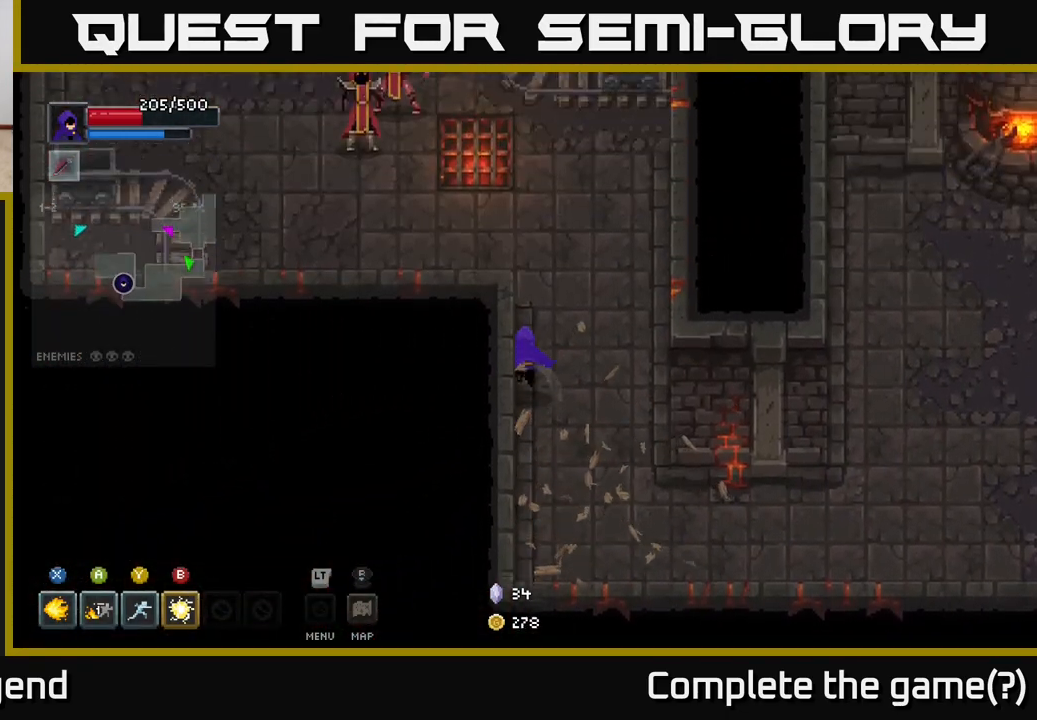
{"buttons": [], "left_stick": "up-left", "right_stick": "center", "events": [[283, "left_stick", "up-left"]]}
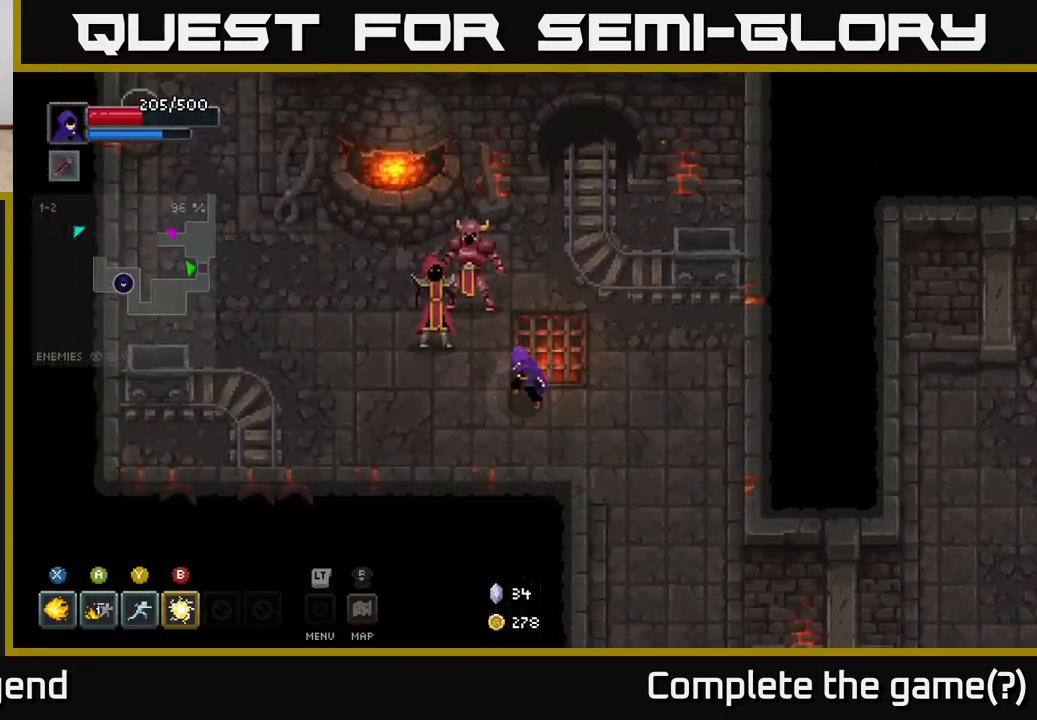
{"buttons": ["X"], "left_stick": "center", "right_stick": "center", "events": [[17, "X", "down"], [317, "left_stick", "center"]]}
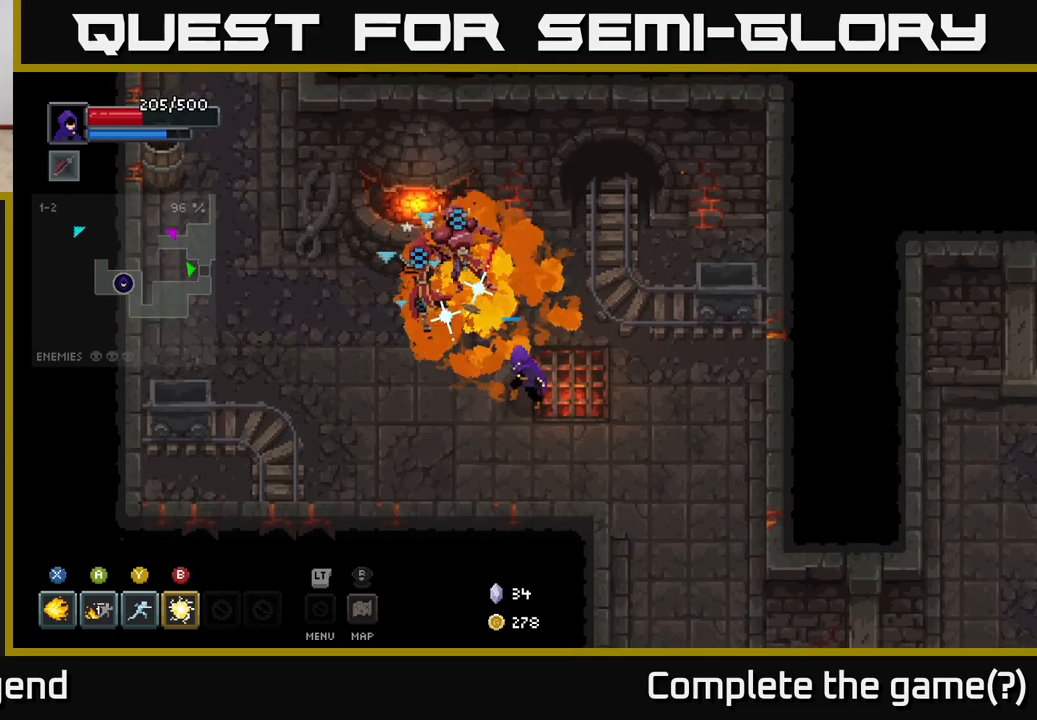
{"buttons": [], "left_stick": "down-right", "right_stick": "center", "events": [[400, "X", "up"], [433, "left_stick", "down-right"]]}
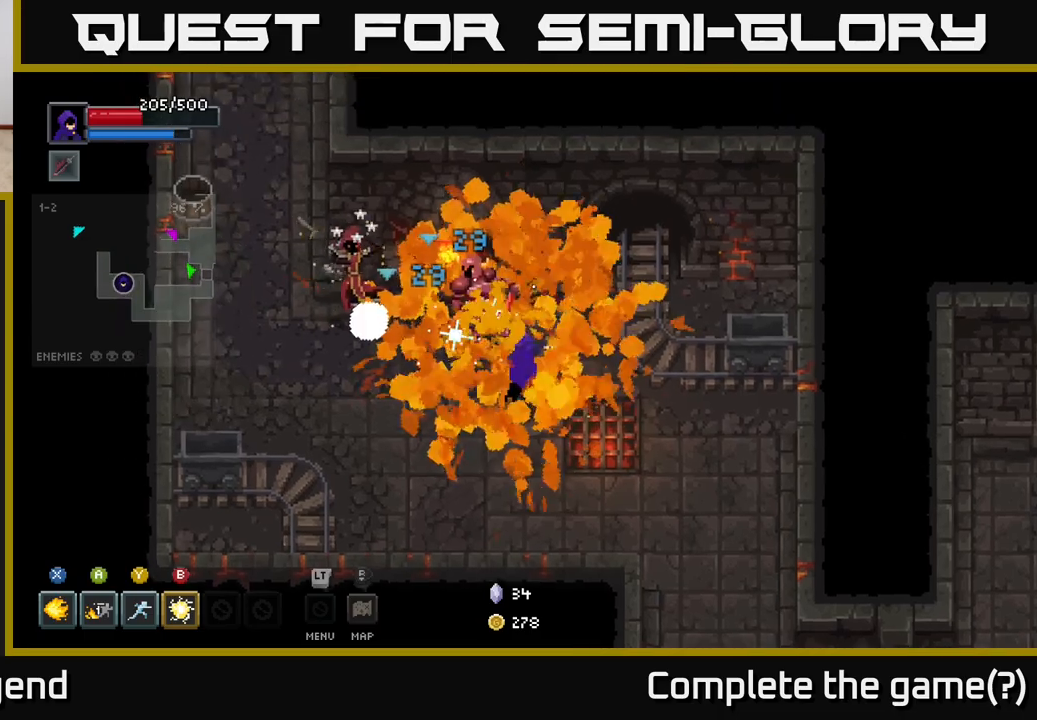
{"buttons": [], "left_stick": "up-left", "right_stick": "center", "events": [[333, "left_stick", "up-left"], [400, "Y", "down"], [450, "Y", "up"]]}
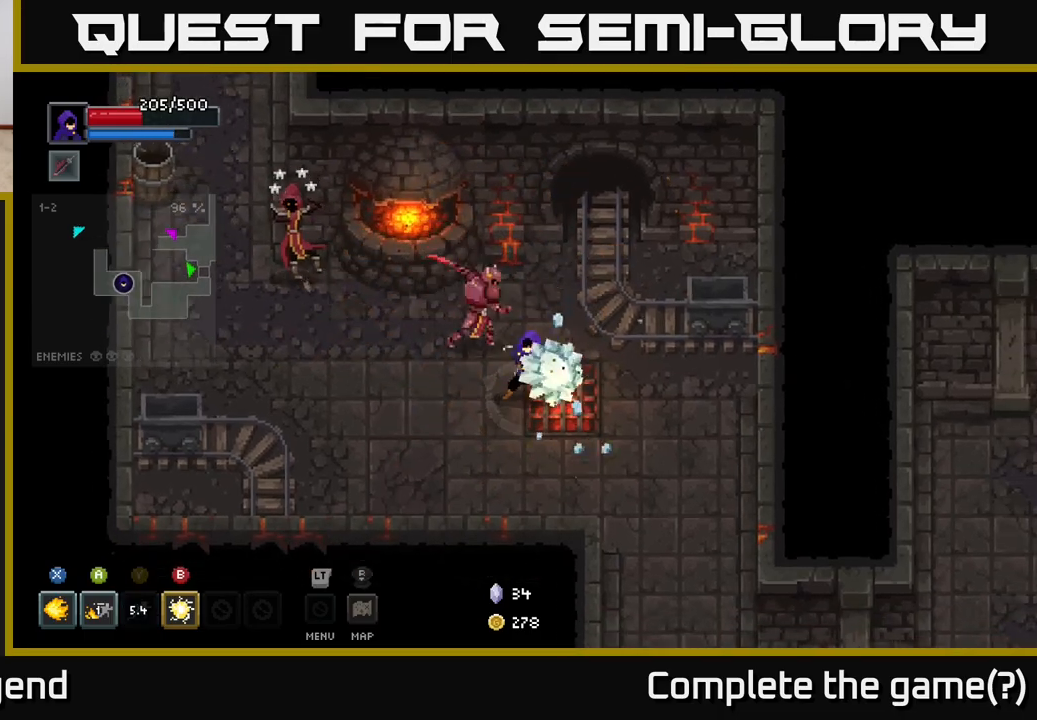
{"buttons": [], "left_stick": "down", "right_stick": "center", "events": [[300, "left_stick", "center"], [433, "left_stick", "down"]]}
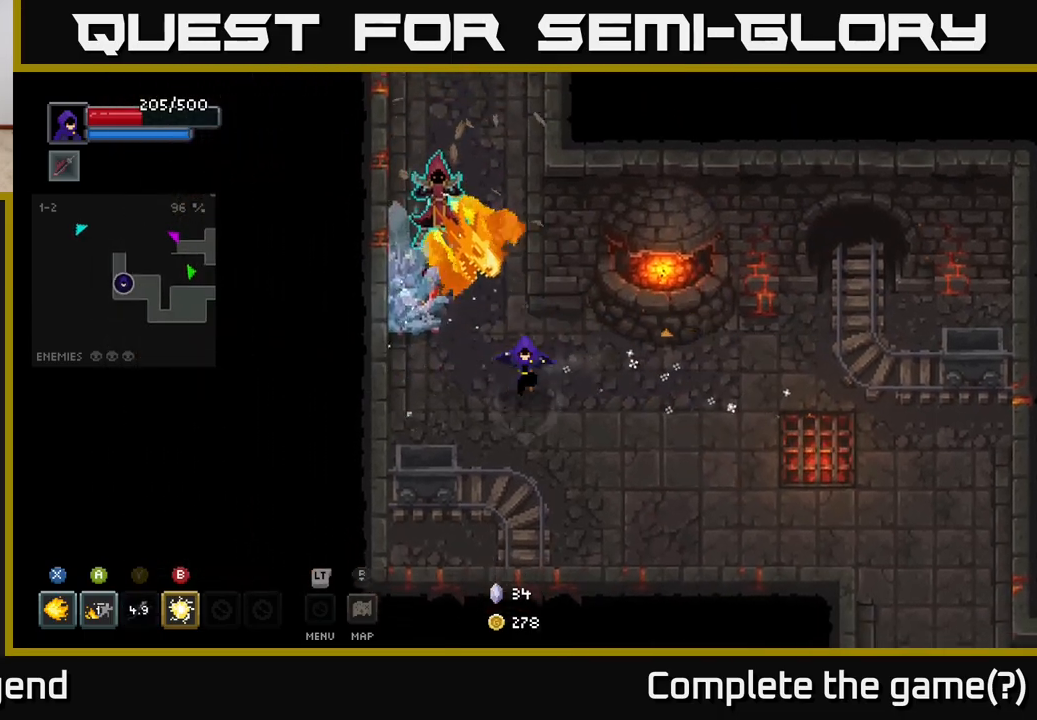
{"buttons": ["A"], "left_stick": "down-left", "right_stick": "center", "events": [[83, "left_stick", "right"], [167, "left_stick", "up-left"], [217, "B", "down"], [283, "B", "up"], [400, "left_stick", "down-left"], [450, "A", "down"]]}
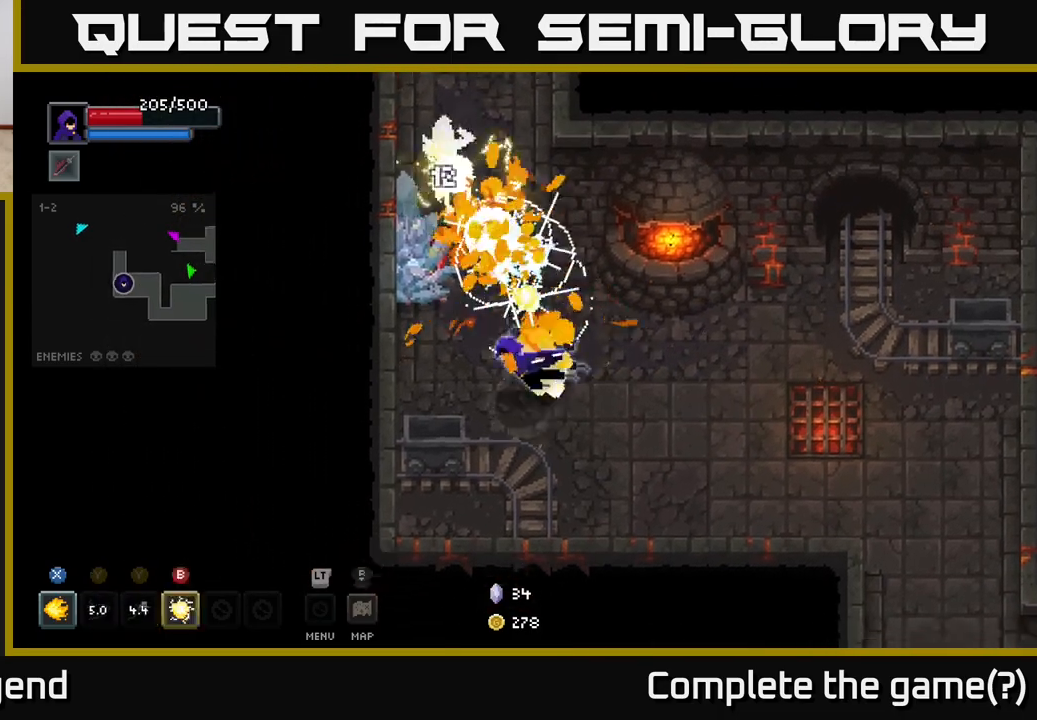
{"buttons": [], "left_stick": "up-left", "right_stick": "center", "events": [[83, "A", "up"], [333, "left_stick", "up-left"]]}
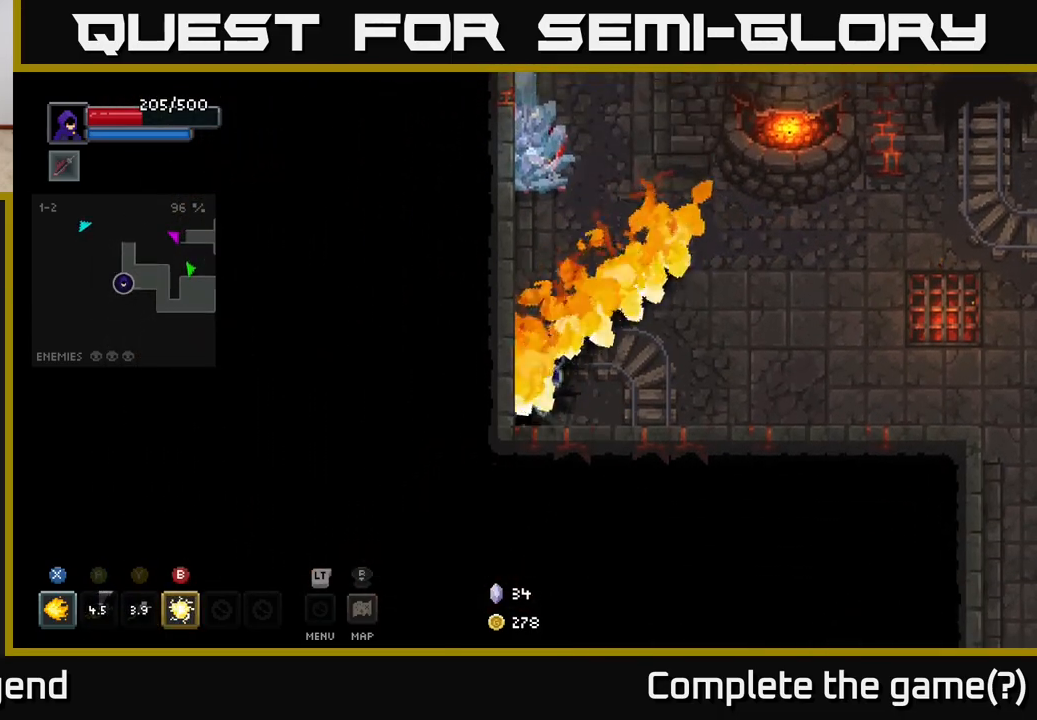
{"buttons": ["X"], "left_stick": "up", "right_stick": "center", "events": [[50, "left_stick", "up"], [233, "X", "down"]]}
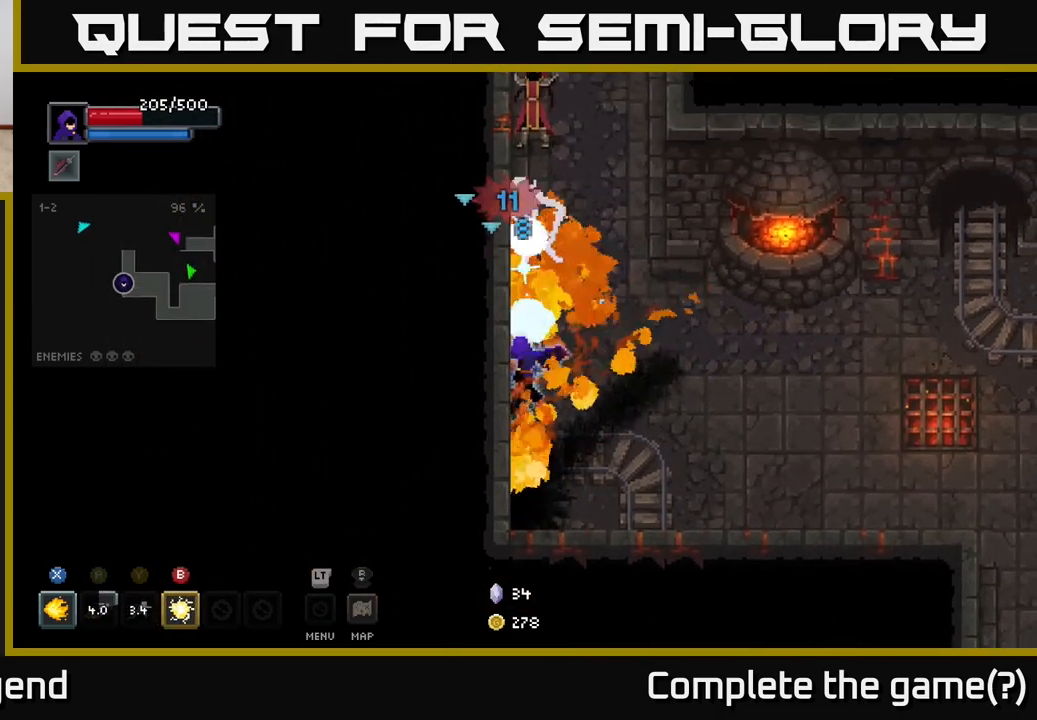
{"buttons": ["X"], "left_stick": "up", "right_stick": "center", "events": []}
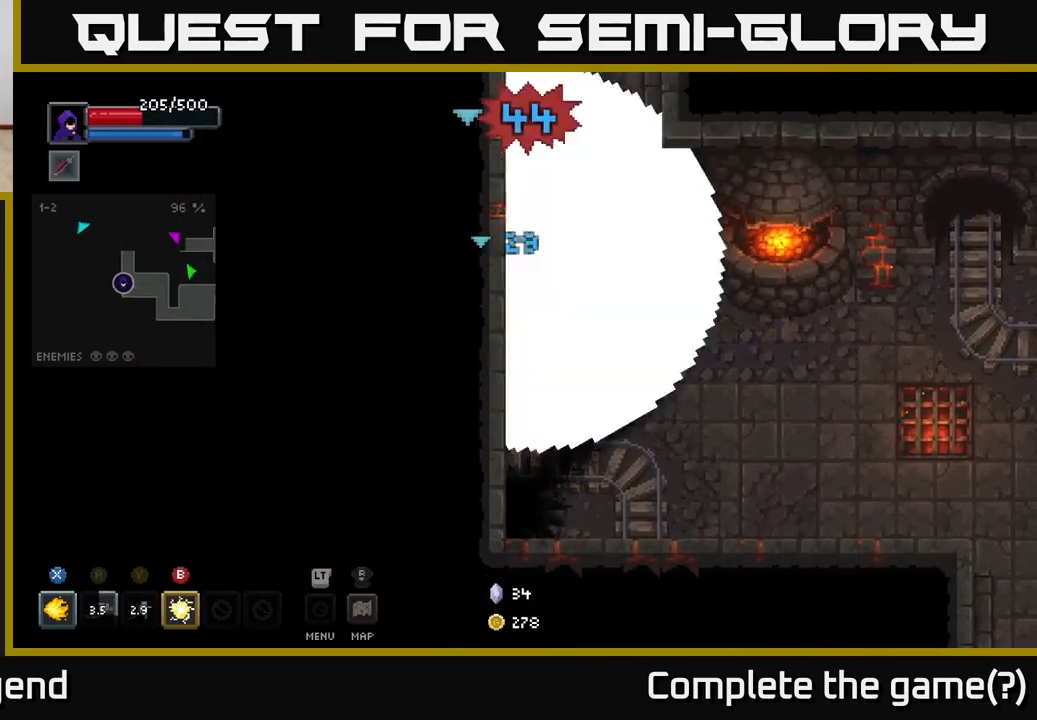
{"buttons": [], "left_stick": "up", "right_stick": "center", "events": [[117, "X", "up"], [183, "left_stick", "center"], [267, "left_stick", "right"], [417, "left_stick", "up"]]}
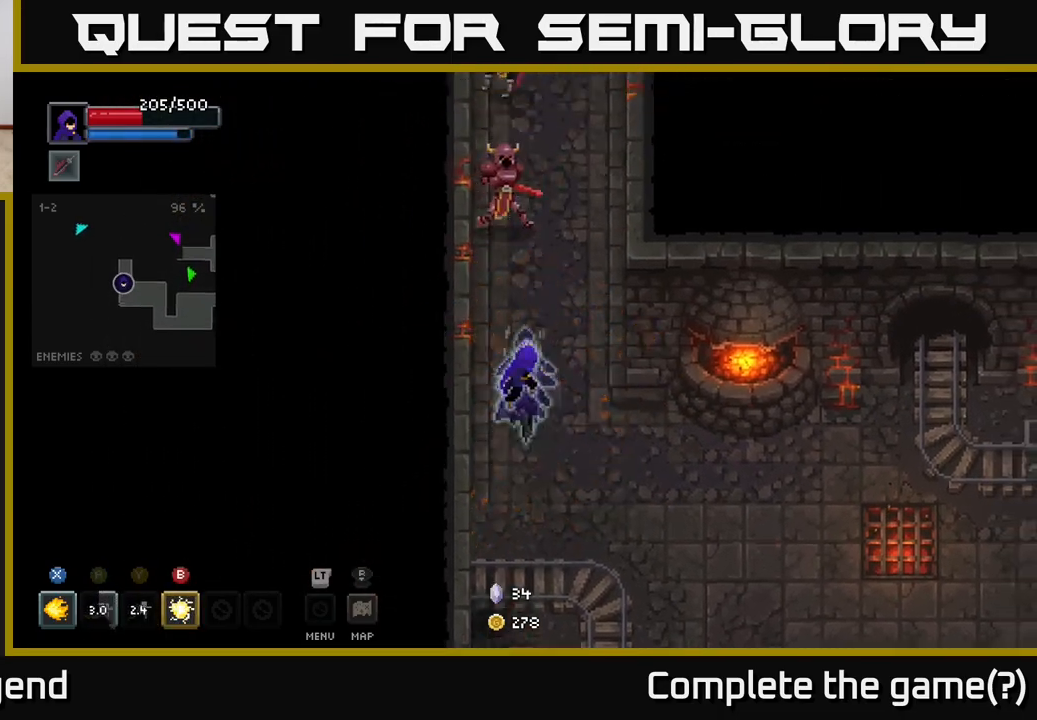
{"buttons": ["X"], "left_stick": "up", "right_stick": "center", "events": [[17, "X", "down"]]}
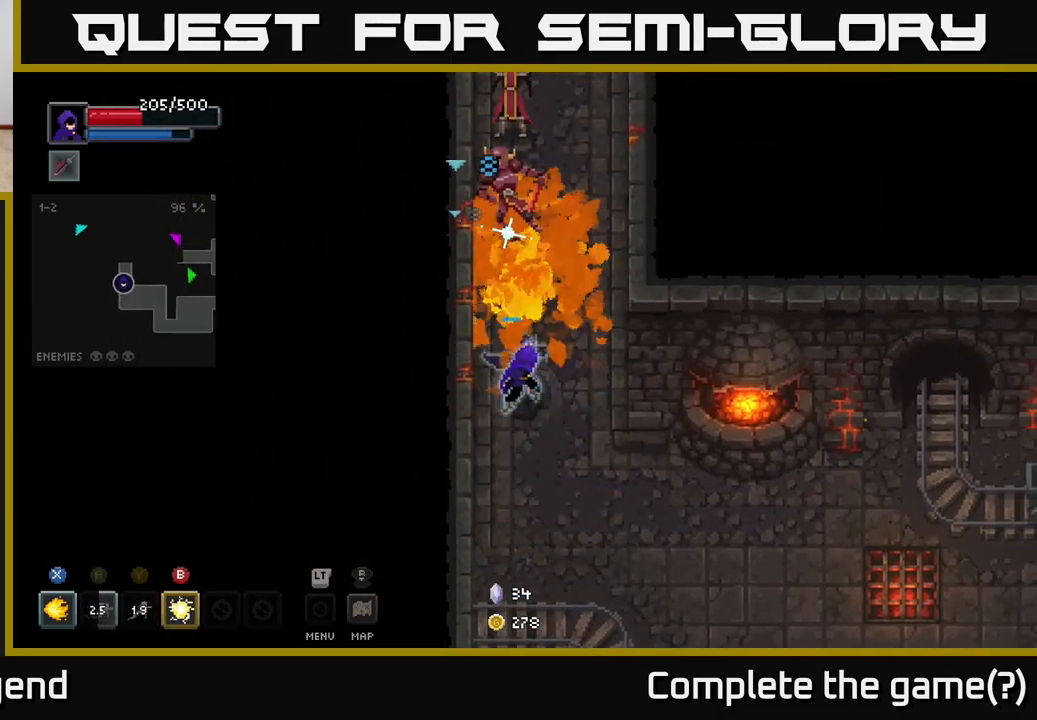
{"buttons": [], "left_stick": "up-right", "right_stick": "center", "events": [[383, "X", "up"], [450, "left_stick", "up-right"]]}
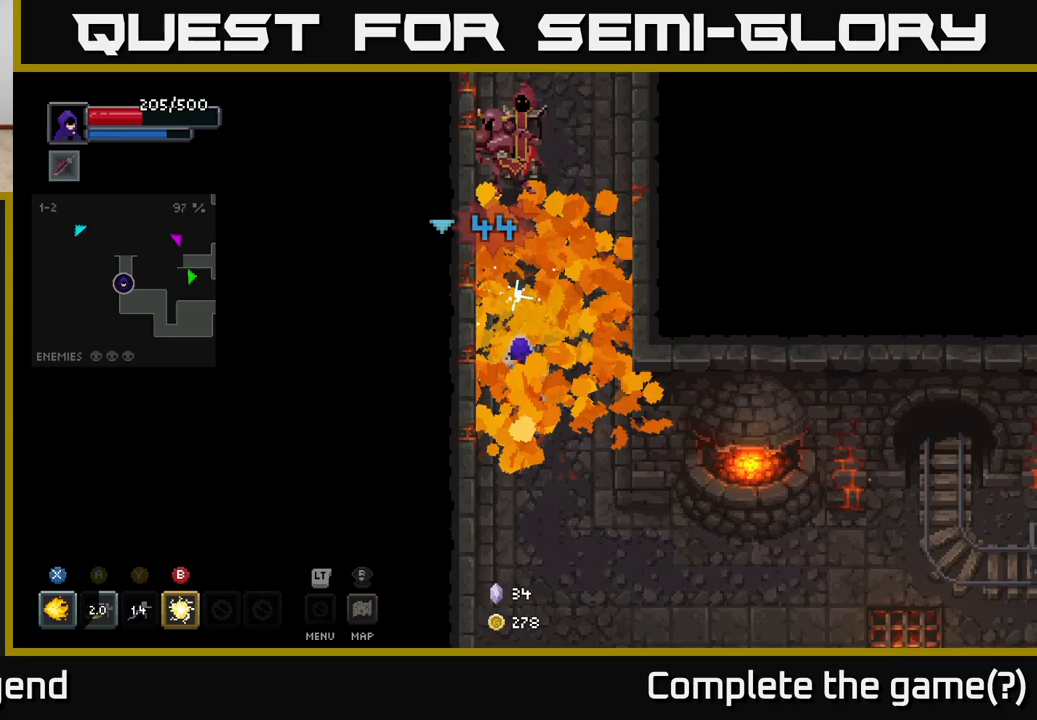
{"buttons": ["X"], "left_stick": "up", "right_stick": "center", "events": [[83, "left_stick", "up"], [200, "X", "down"]]}
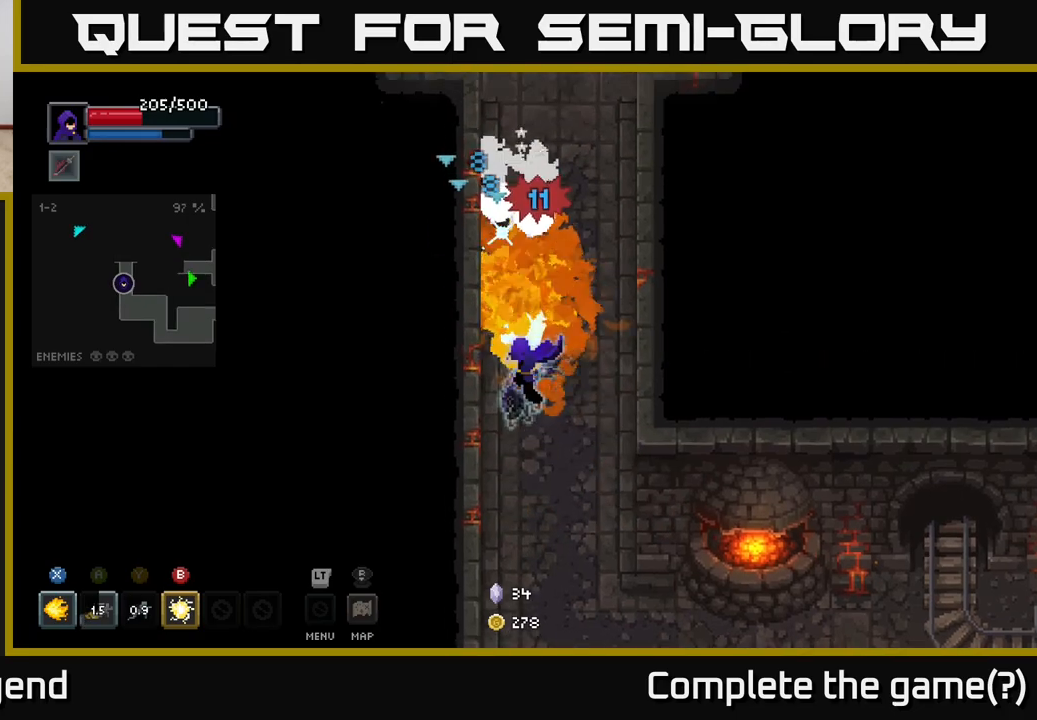
{"buttons": ["X"], "left_stick": "up", "right_stick": "center", "events": []}